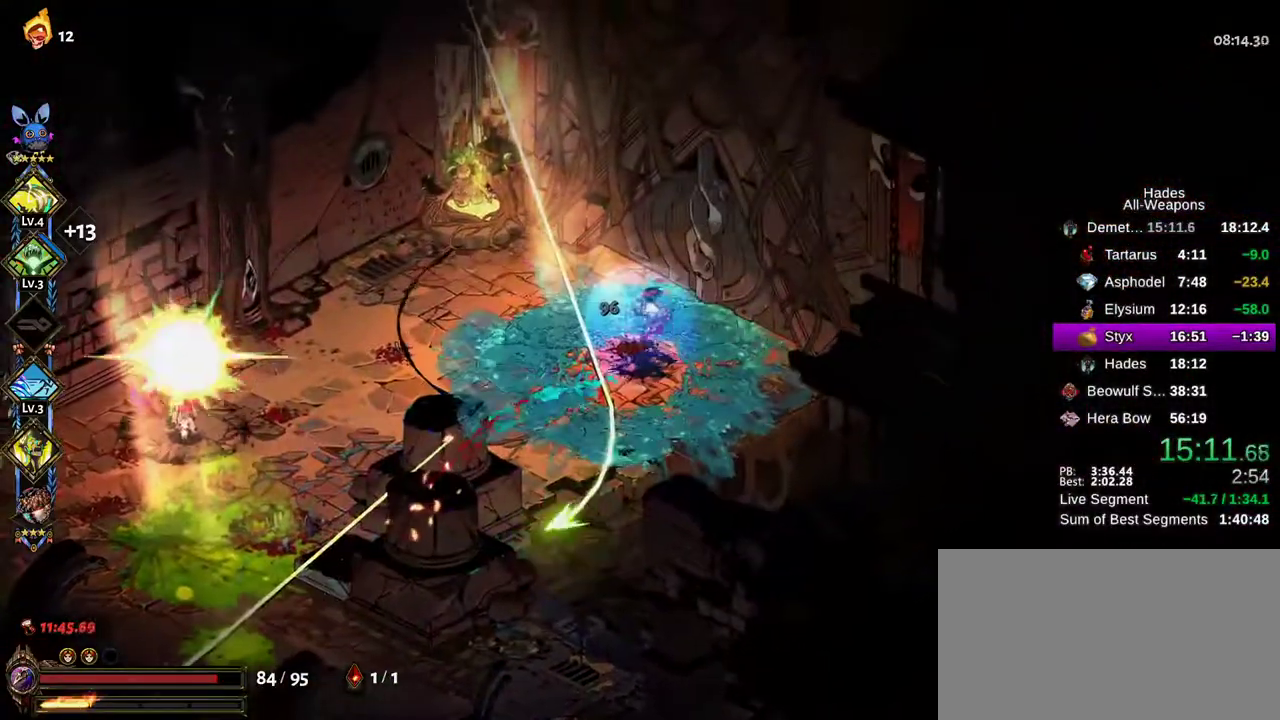
Gameplay with a controller (Xbox layout); each line is a JSON object with the inputs held at the frame after it (dt_ms = milliseconds from this image to that frame). "button_events" lists button changes between this image and that frame as [ms after this image, input, new state], when the widget could be followed in between (sticks are given only as held states). This document gives stick clicks only as held states, not as events. Not read: A HOME SELECT START.
{"dt_ms": 600, "buttons": ["X"], "left_stick": "right", "right_stick": "center", "button_events": []}
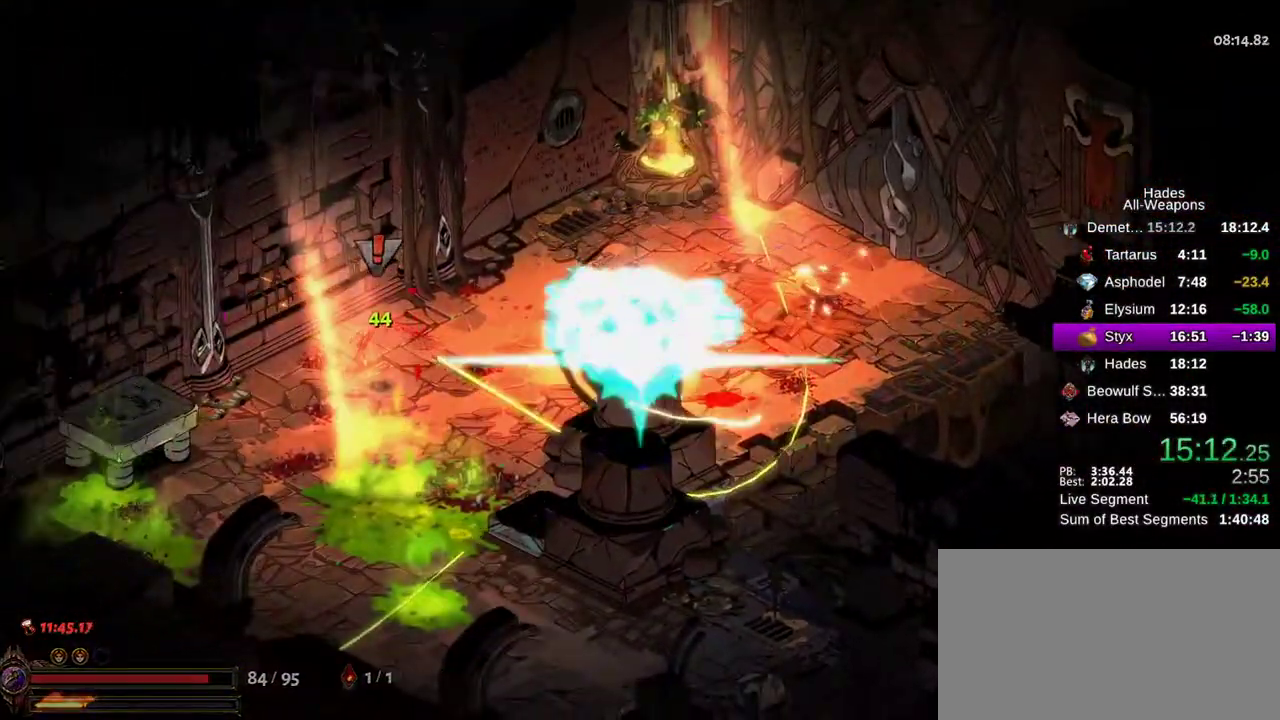
{"dt_ms": 400, "buttons": [], "left_stick": "right", "right_stick": "center", "button_events": [[267, "X", "up"]]}
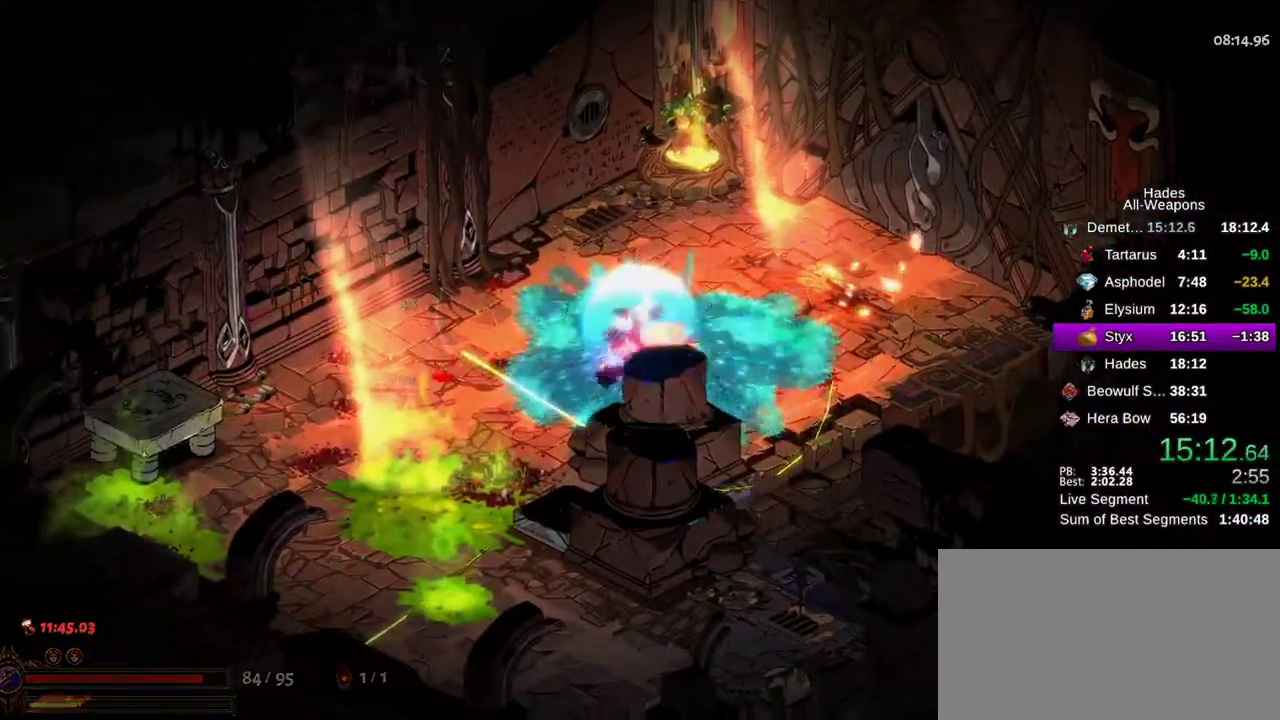
{"dt_ms": 500, "buttons": [], "left_stick": "up-right", "right_stick": "center", "button_events": []}
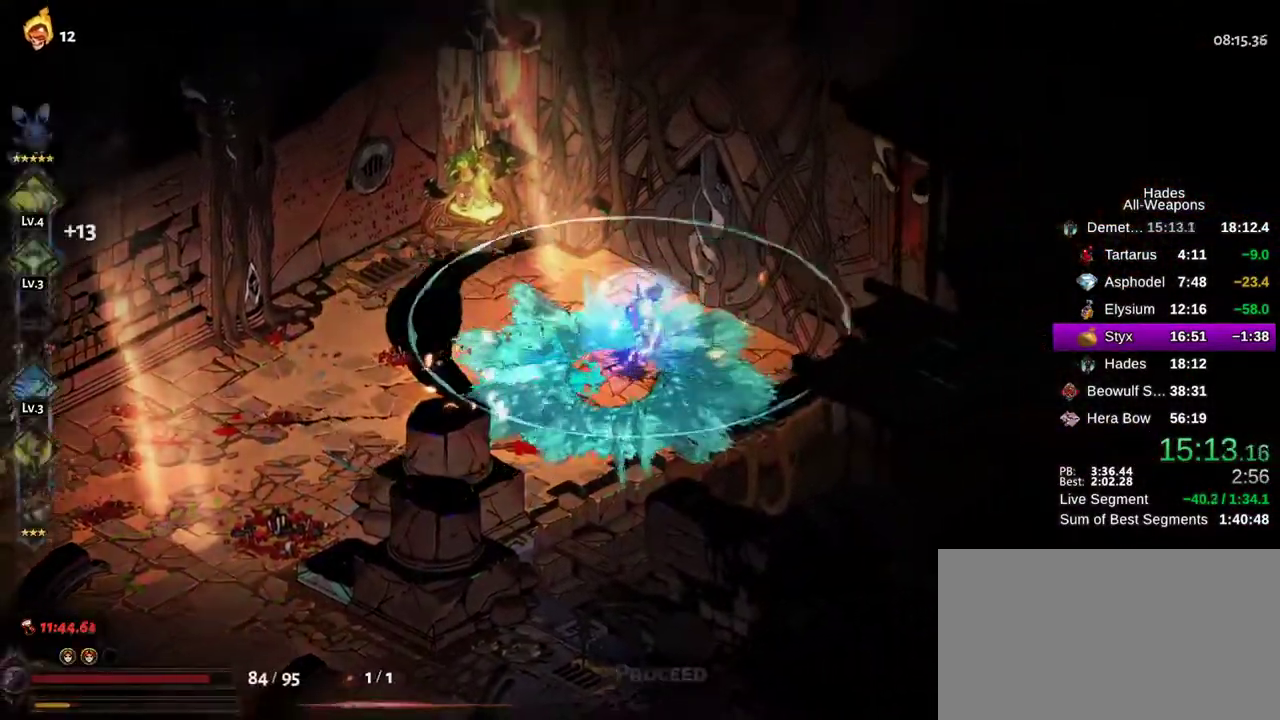
{"dt_ms": 500, "buttons": ["R1"], "left_stick": "up-right", "right_stick": "center", "button_events": [[100, "R1", "down"], [167, "R1", "up"], [383, "R1", "down"], [433, "R1", "up"], [500, "R1", "down"]]}
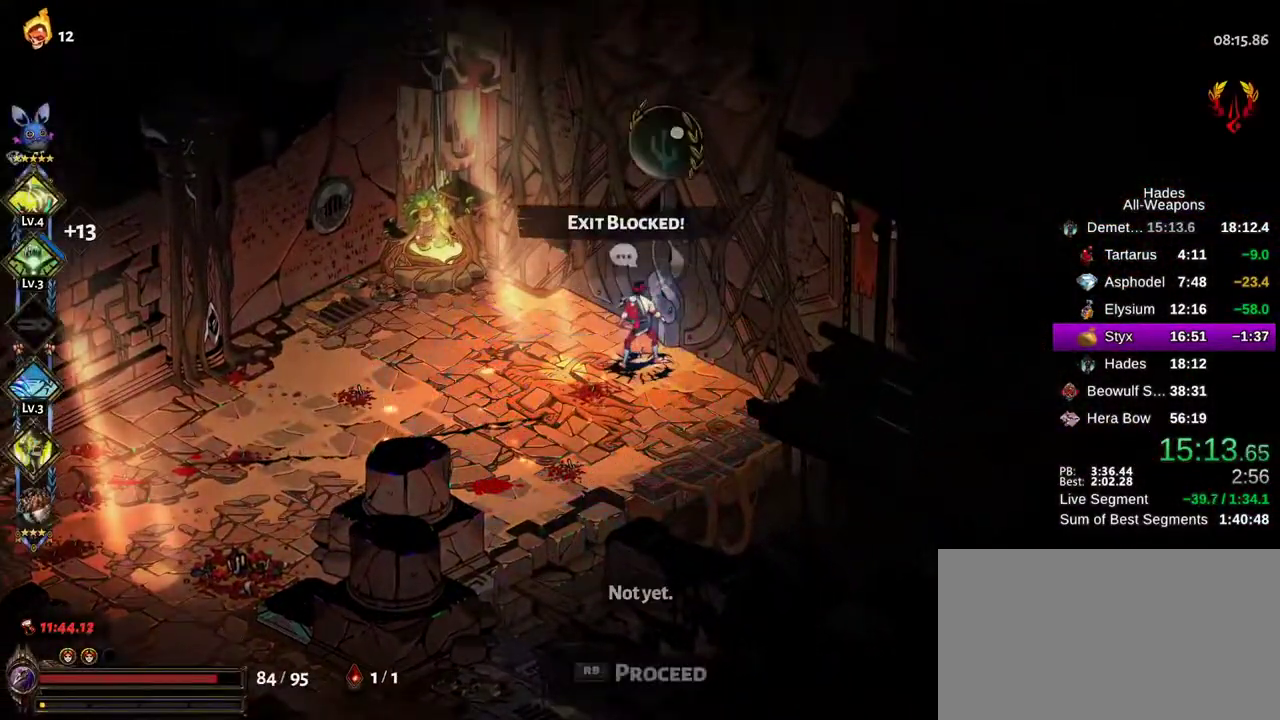
{"dt_ms": 400, "buttons": [], "left_stick": "up-right", "right_stick": "center", "button_events": [[50, "R1", "up"], [117, "R1", "down"], [200, "R1", "up"]]}
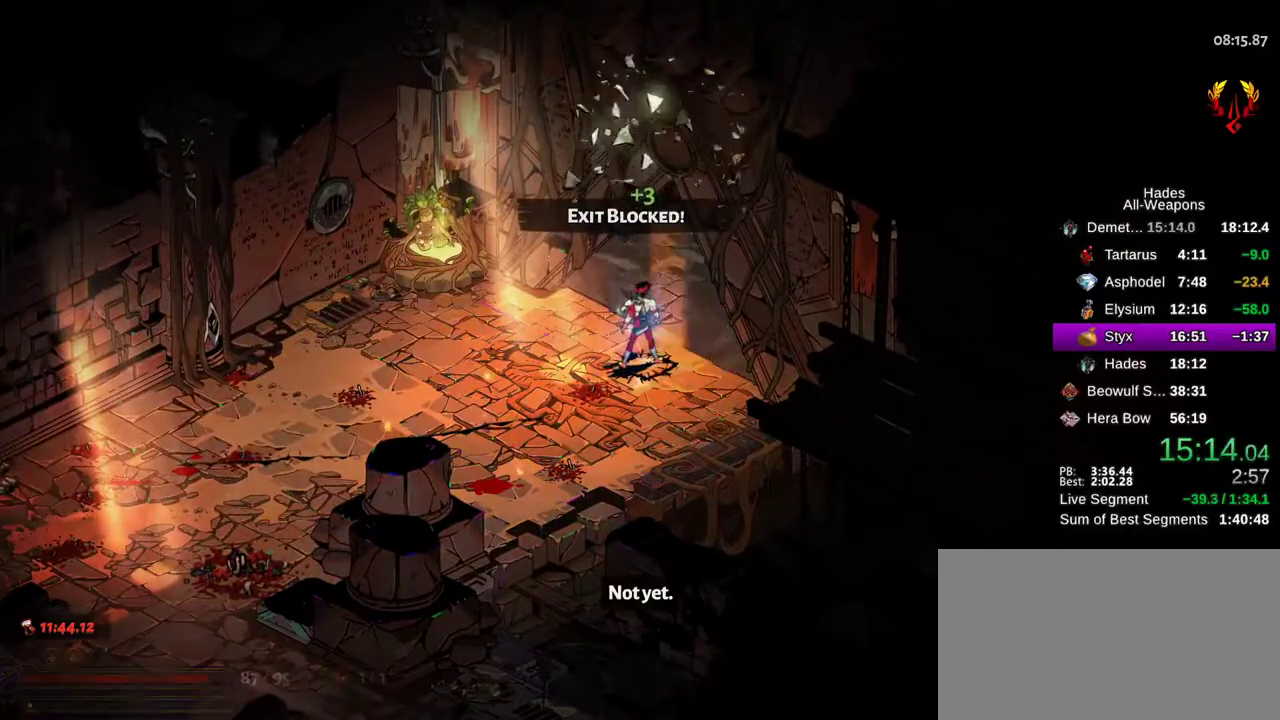
{"dt_ms": 600, "buttons": [], "left_stick": "up", "right_stick": "center", "button_events": []}
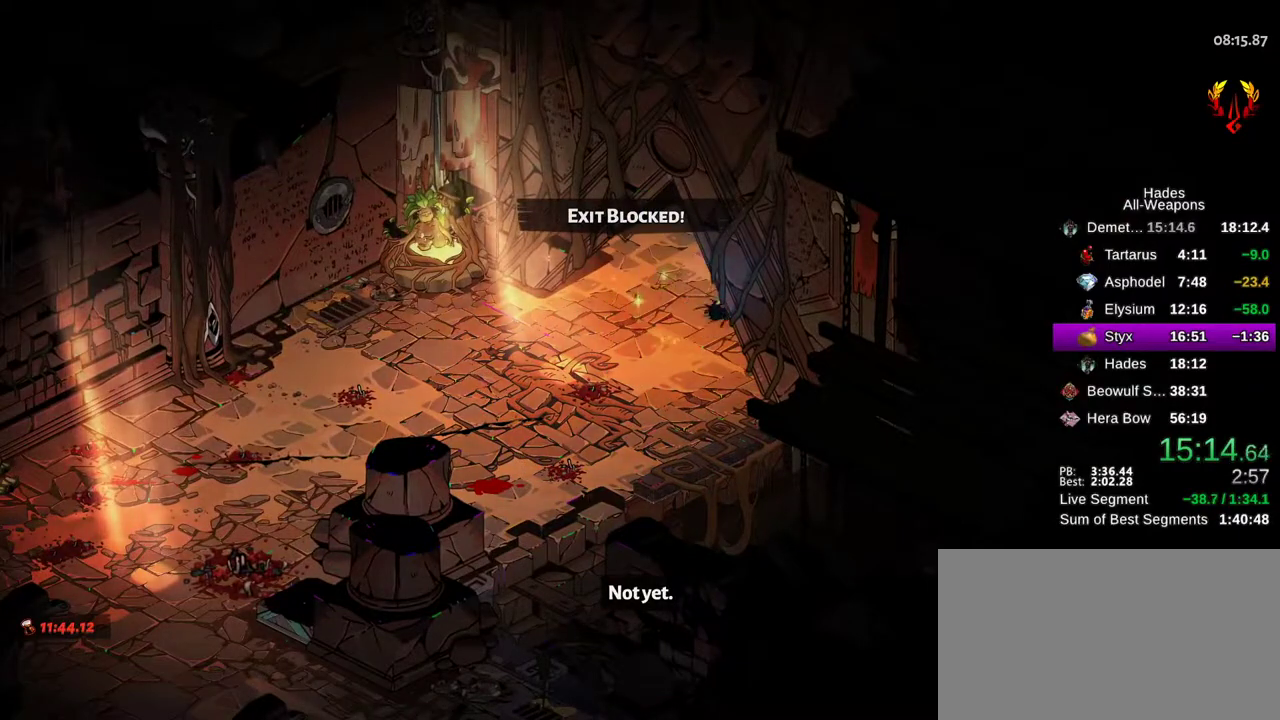
{"dt_ms": 500, "buttons": [], "left_stick": "up-right", "right_stick": "center", "button_events": []}
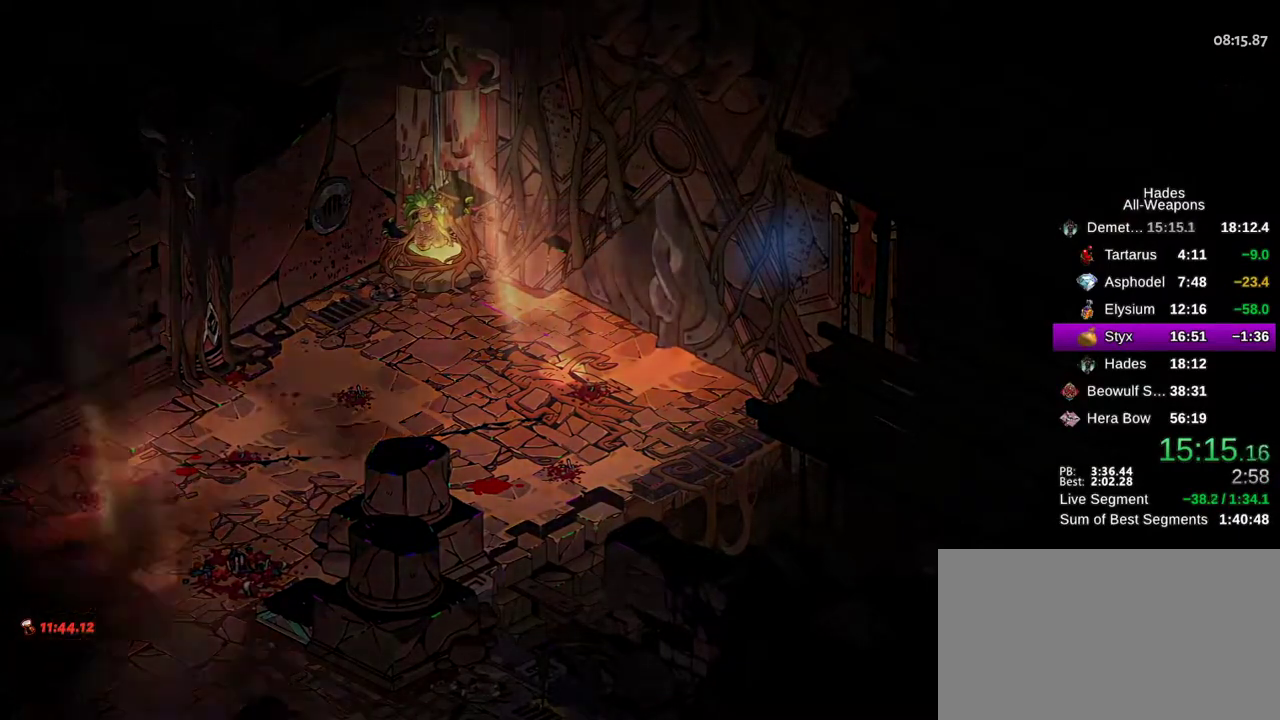
{"dt_ms": 500, "buttons": [], "left_stick": "up-right", "right_stick": "center", "button_events": []}
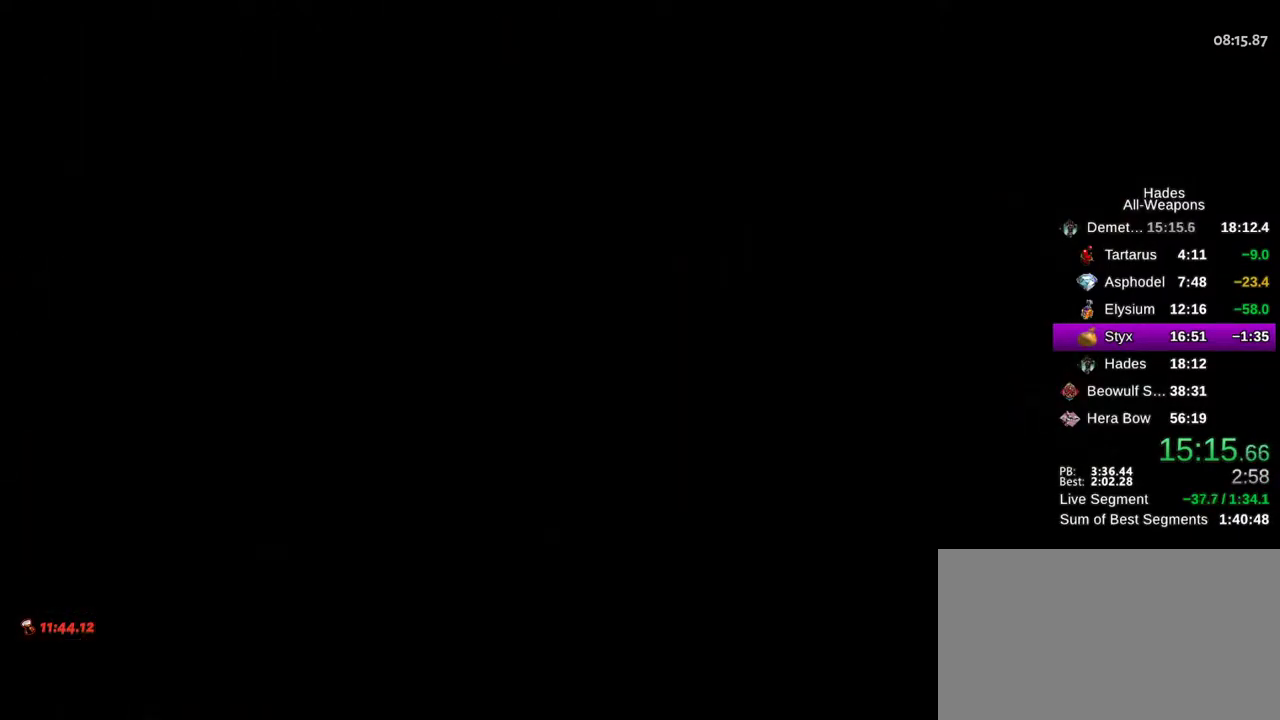
{"dt_ms": 500, "buttons": [], "left_stick": "up-right", "right_stick": "center", "button_events": []}
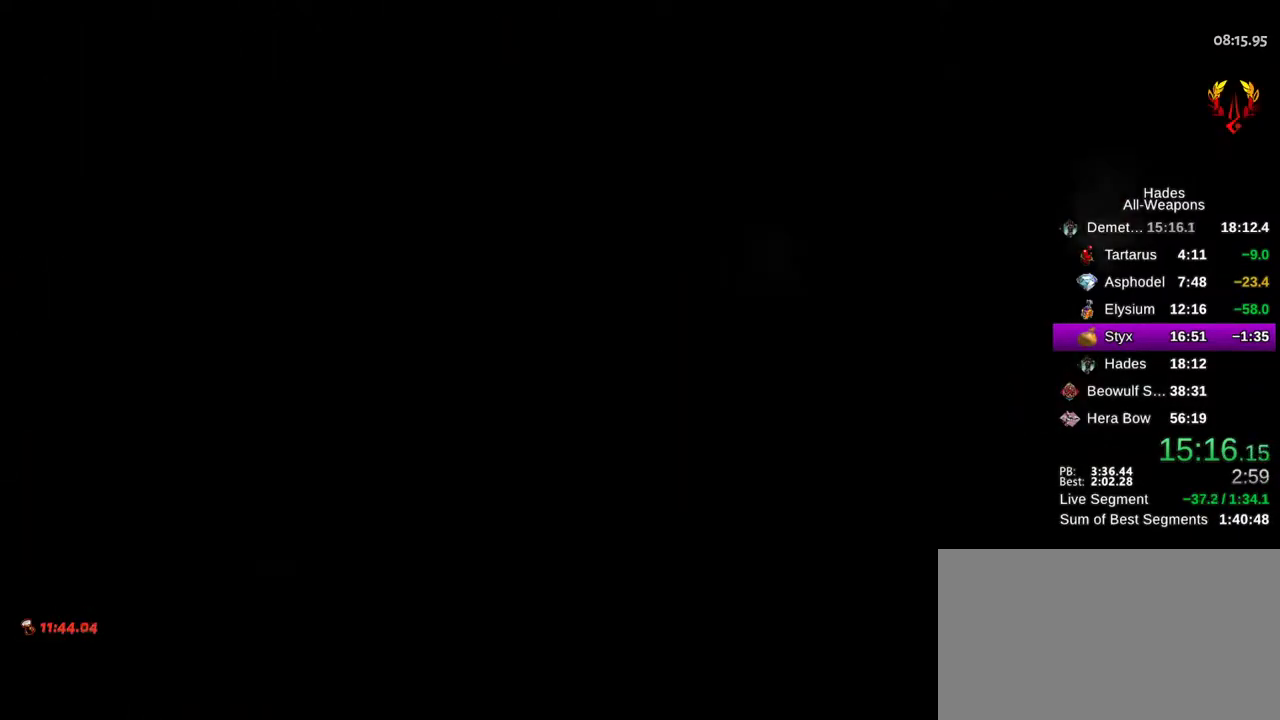
{"dt_ms": 500, "buttons": [], "left_stick": "right", "right_stick": "center", "button_events": []}
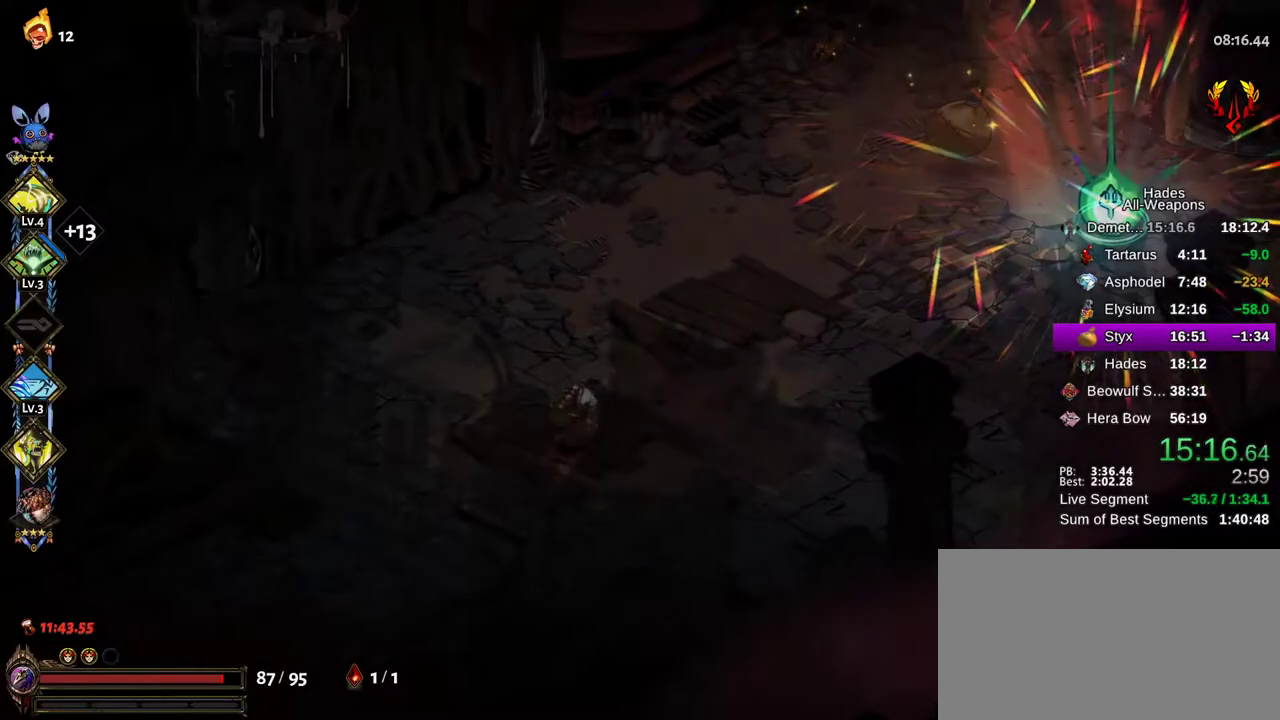
{"dt_ms": 500, "buttons": [], "left_stick": "up-right", "right_stick": "center", "button_events": []}
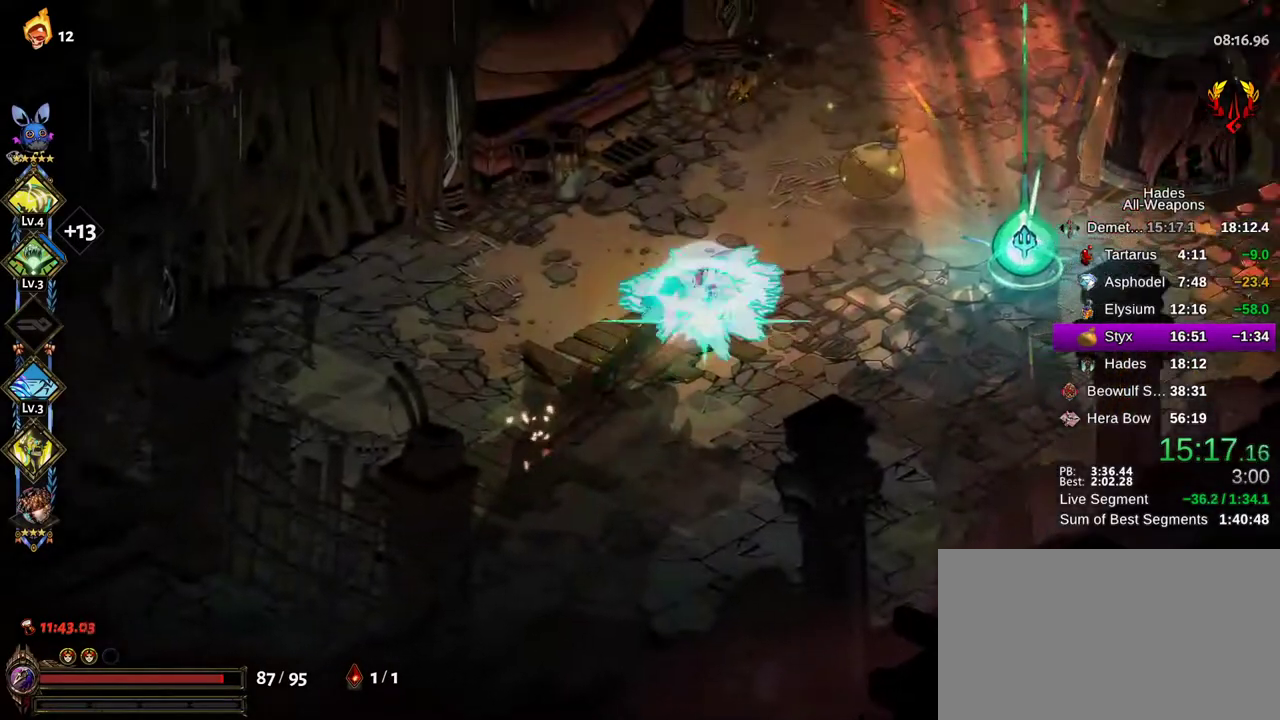
{"dt_ms": 500, "buttons": [], "left_stick": "right", "right_stick": "center", "button_events": [[250, "R1", "down"], [317, "R1", "up"]]}
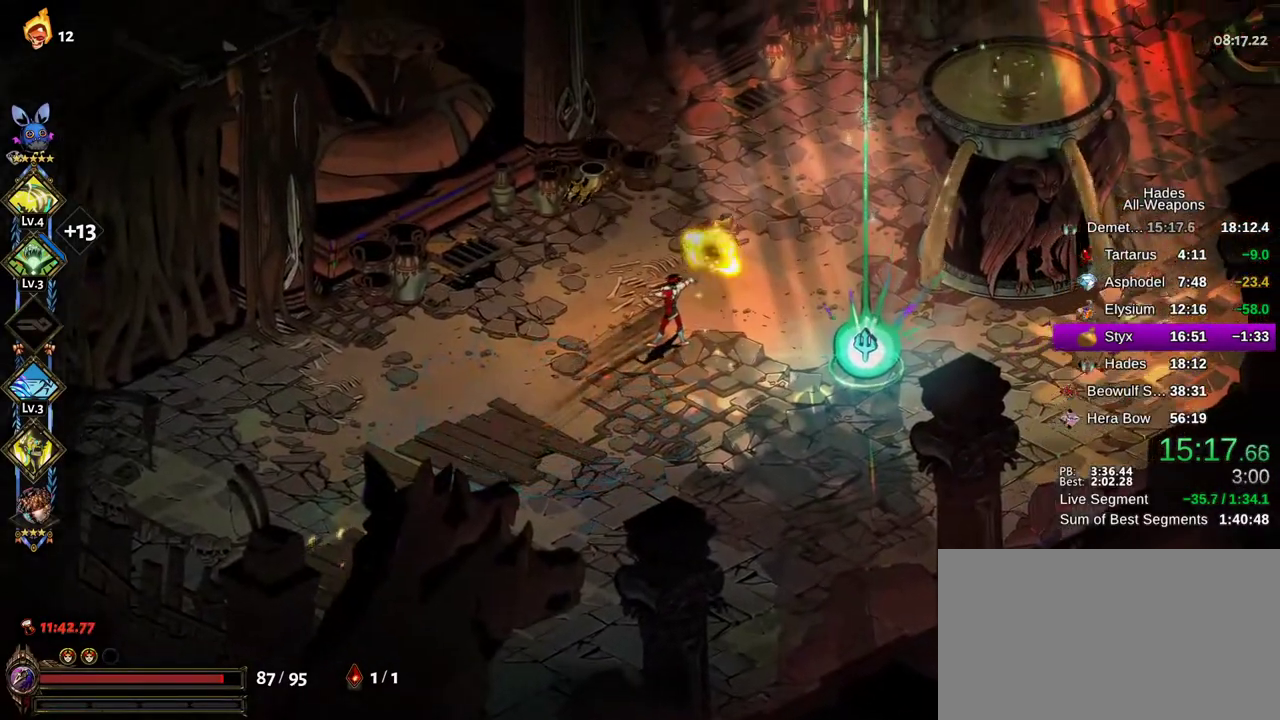
{"dt_ms": 600, "buttons": ["R1"], "left_stick": "right", "right_stick": "center", "button_events": [[567, "R1", "down"]]}
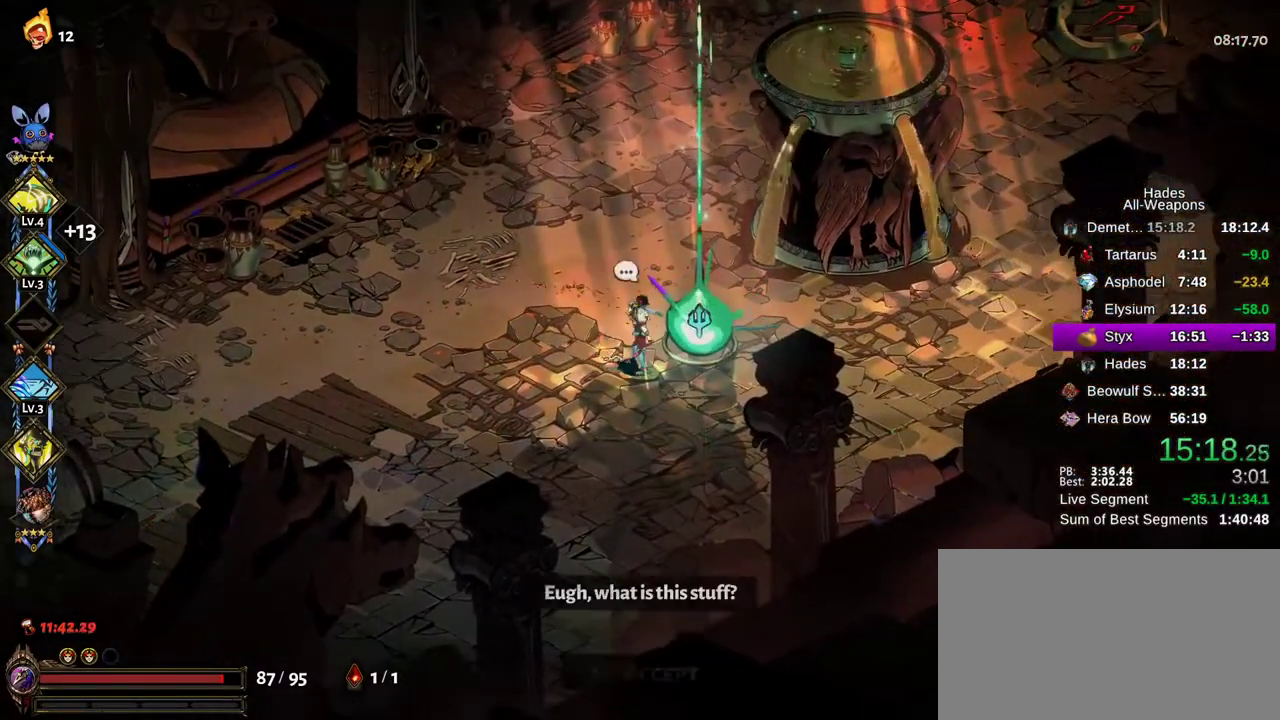
{"dt_ms": 400, "buttons": [], "left_stick": "center", "right_stick": "center", "button_events": [[17, "R1", "up"], [100, "R1", "down"], [150, "R1", "up"]]}
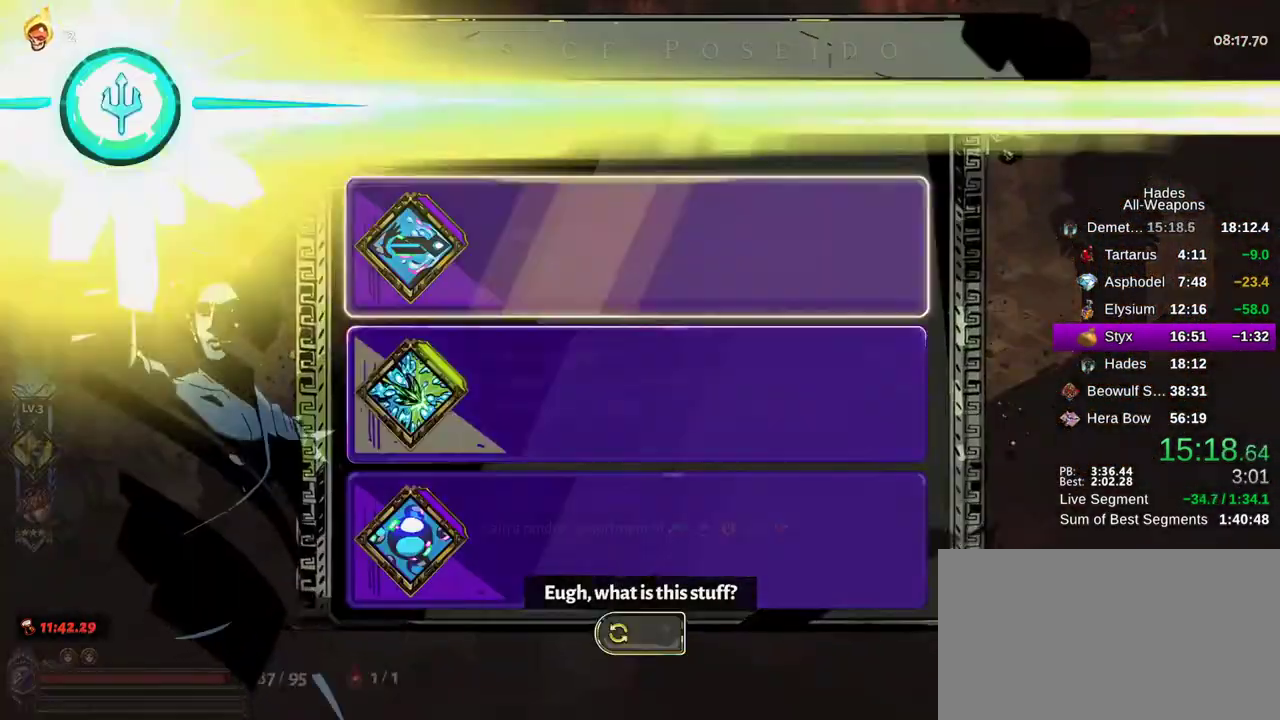
{"dt_ms": 500, "buttons": [], "left_stick": "center", "right_stick": "center", "button_events": []}
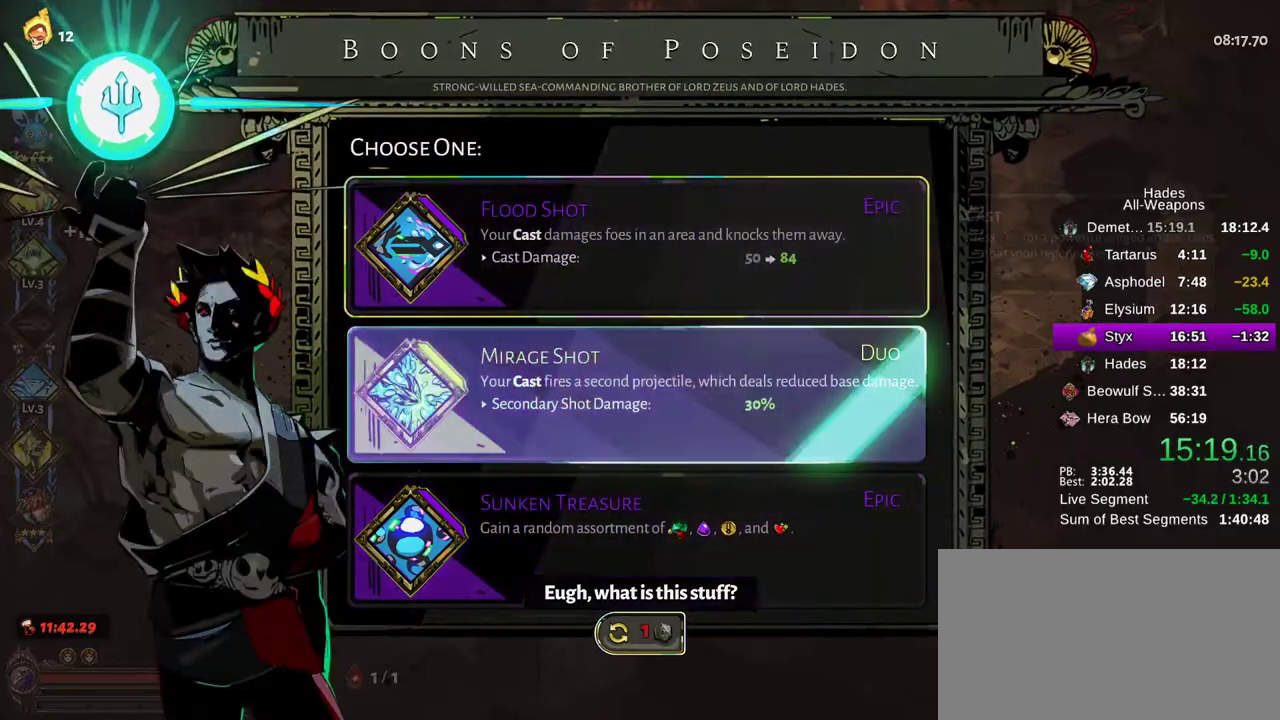
{"dt_ms": 700, "buttons": [], "left_stick": "center", "right_stick": "center", "button_events": [[433, "DPAD_UP", "down"], [517, "DPAD_UP", "up"]]}
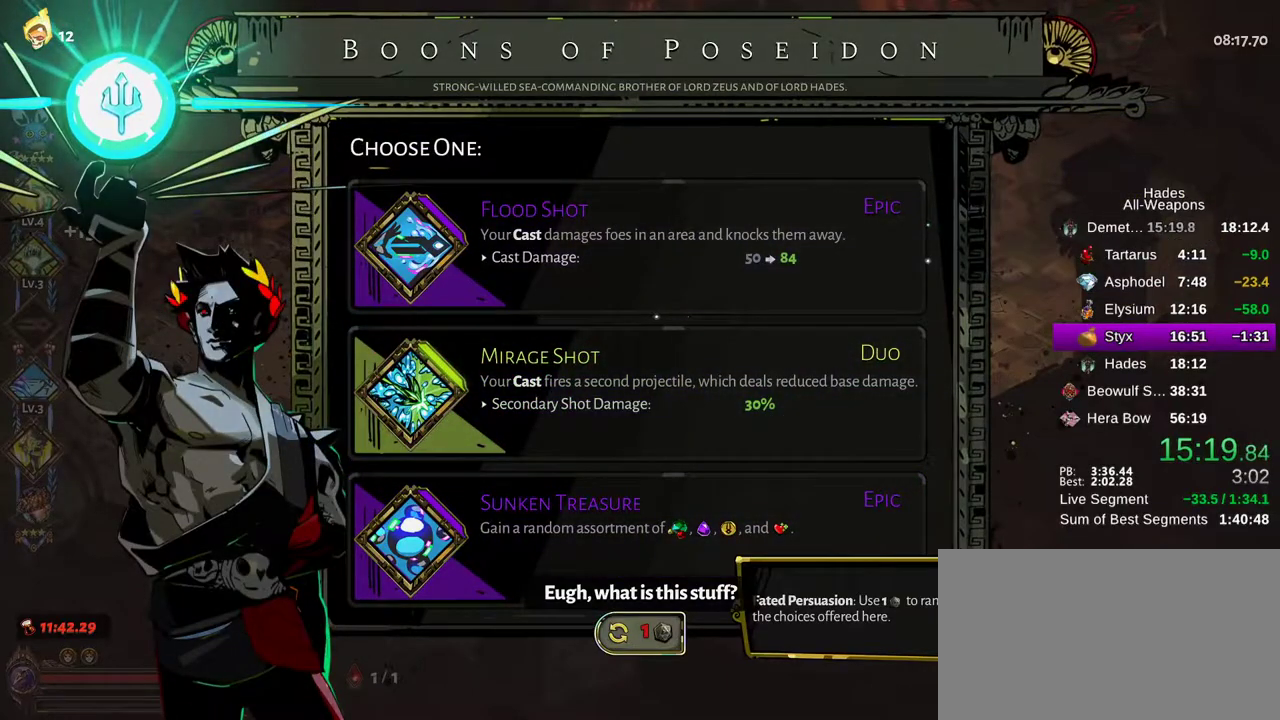
{"dt_ms": 300, "buttons": [], "left_stick": "center", "right_stick": "center", "button_events": []}